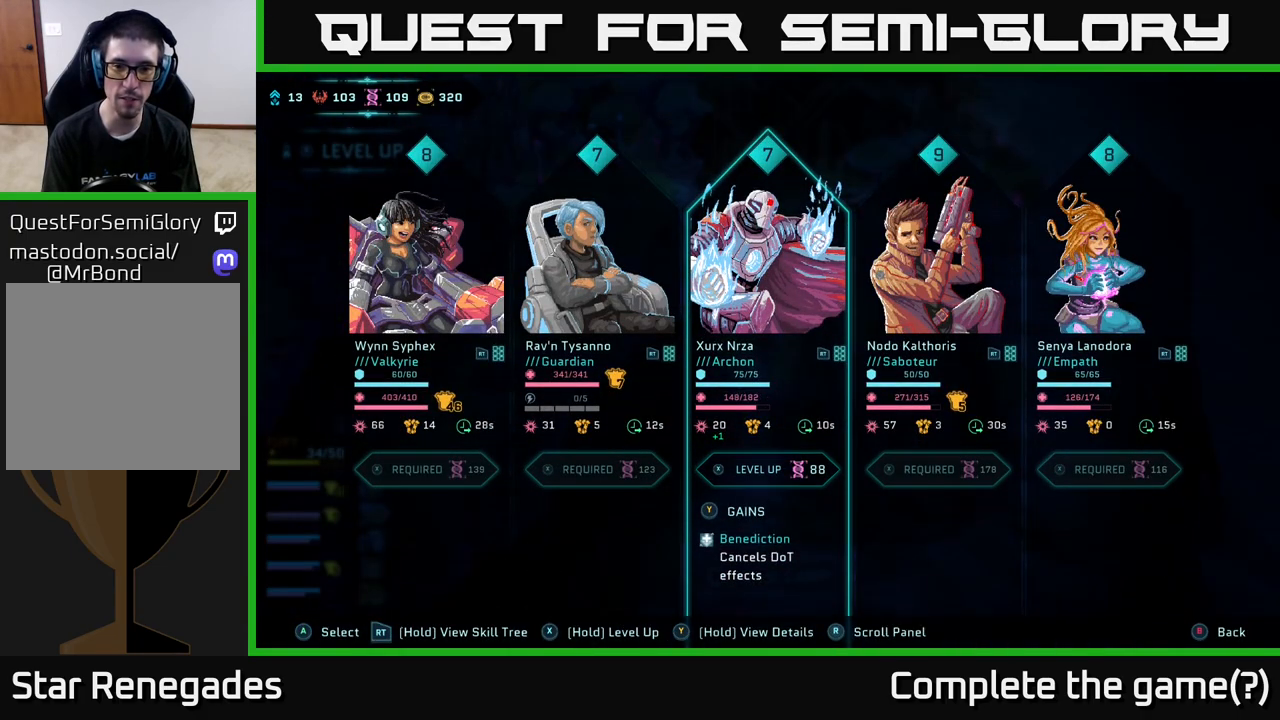
Gameplay with a controller (Xbox layout); each line is a JSON object with the inputs held at the frame after it. "events" lists button and stick changes between this image and that frame as [ms after this image, input, new state], when the widget could be followed in between.
{"buttons": [], "left_stick": "center", "right_stick": "center", "events": [[283, "DPAD_RIGHT", "down"], [433, "DPAD_RIGHT", "up"]]}
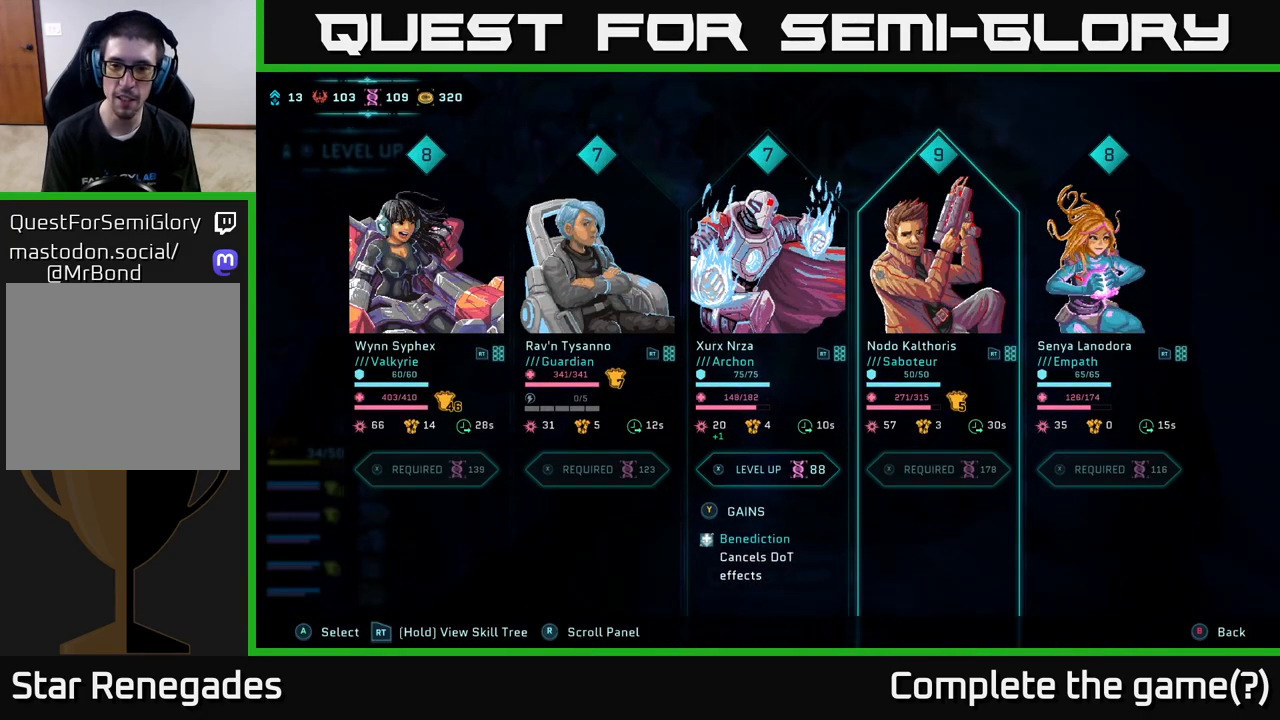
{"buttons": [], "left_stick": "center", "right_stick": "center", "events": [[133, "DPAD_LEFT", "down"], [283, "DPAD_LEFT", "up"]]}
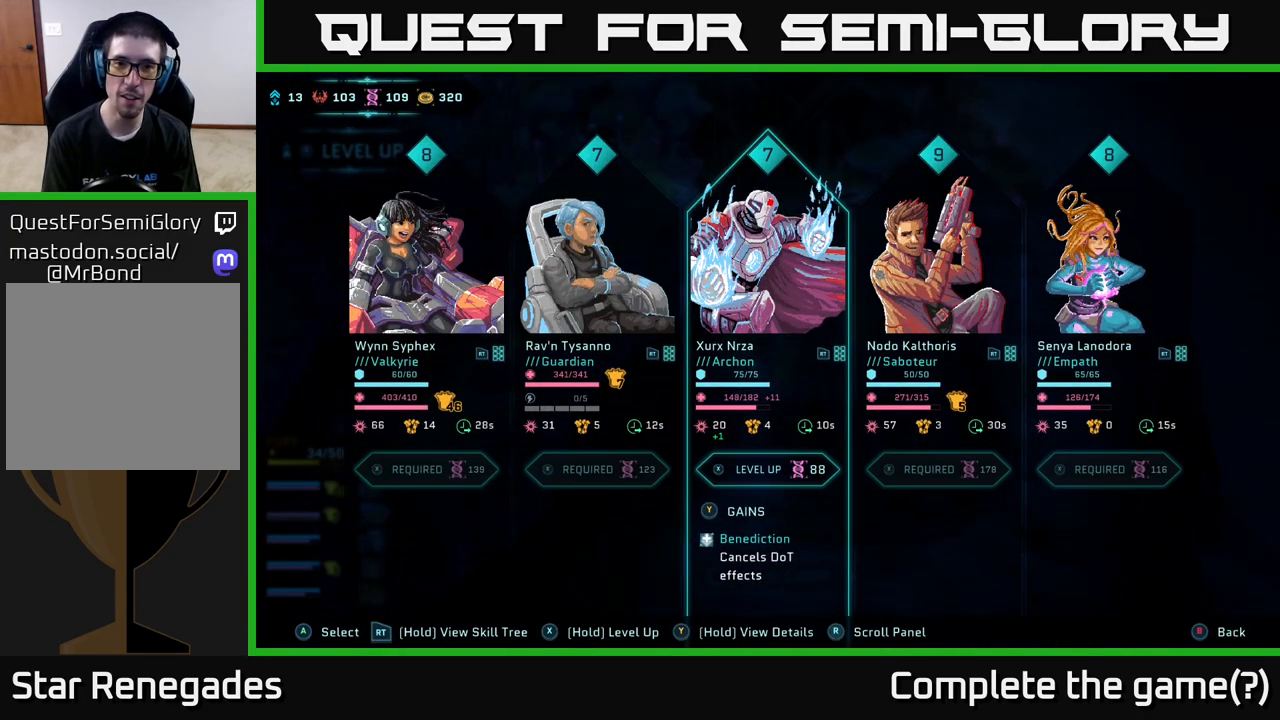
{"buttons": [], "left_stick": "center", "right_stick": "center", "events": []}
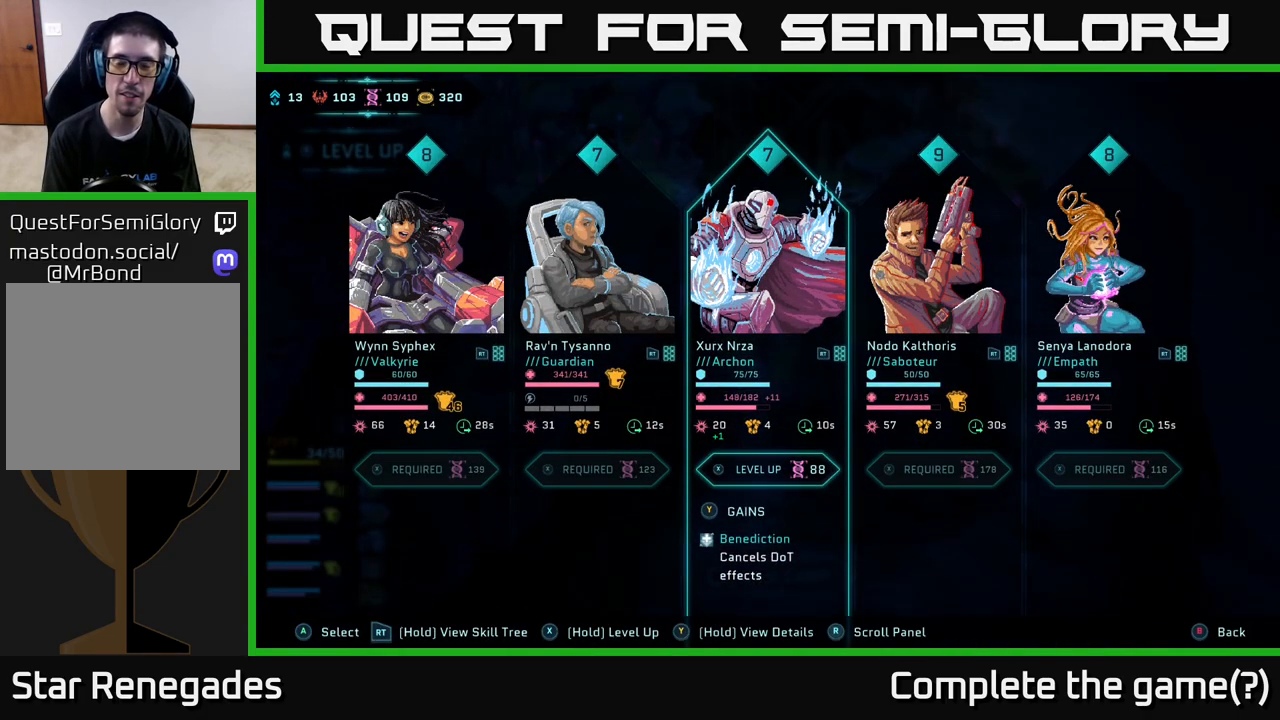
{"buttons": [], "left_stick": "center", "right_stick": "center", "events": []}
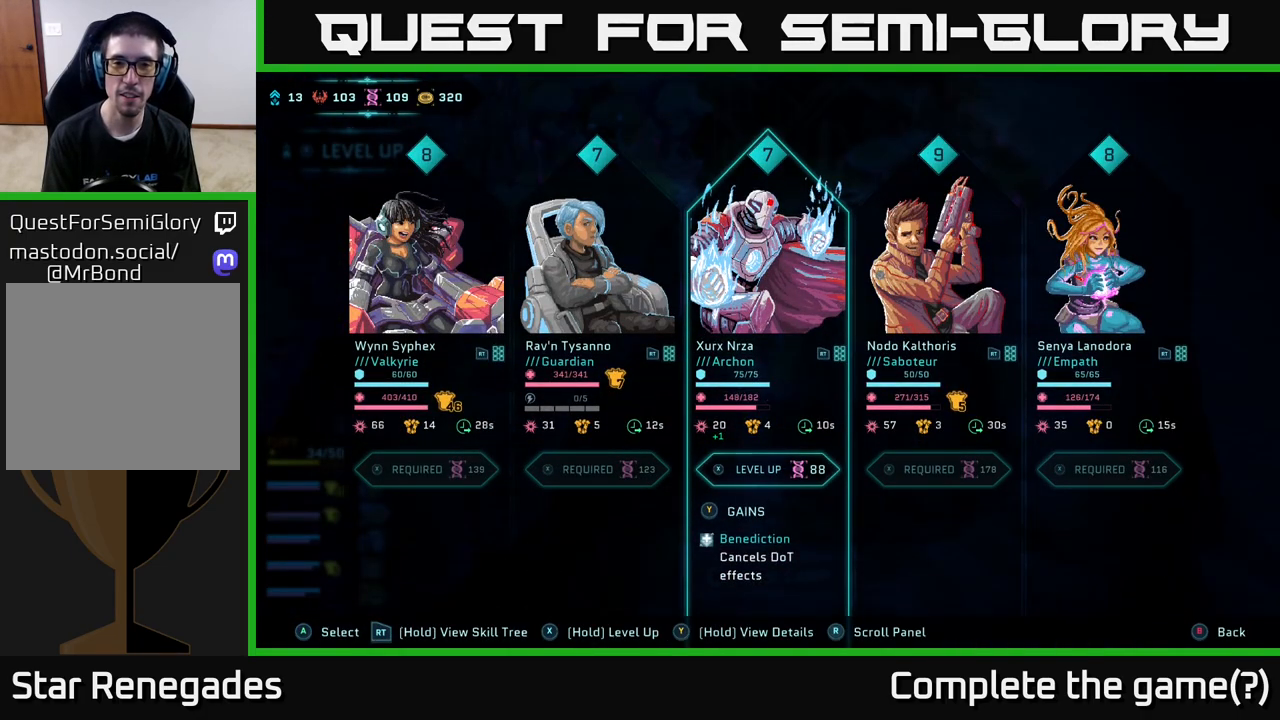
{"buttons": [], "left_stick": "center", "right_stick": "center", "events": []}
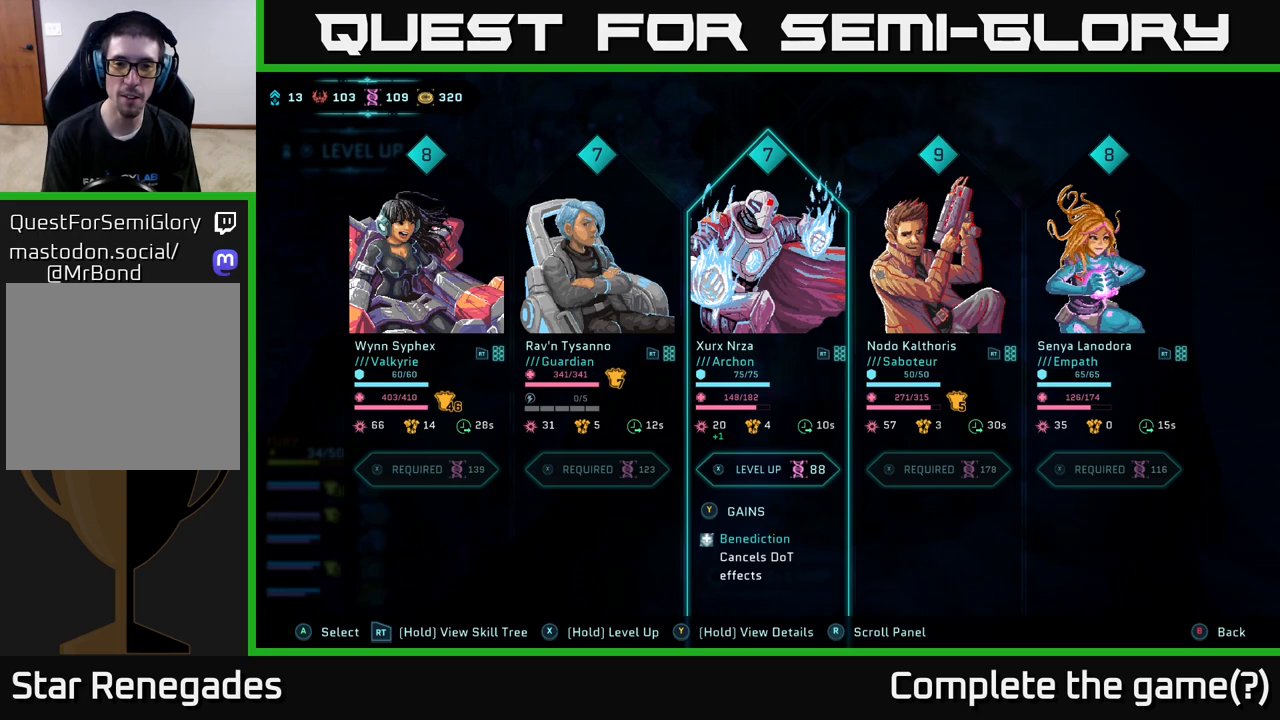
{"buttons": [], "left_stick": "center", "right_stick": "center", "events": [[333, "B", "down"], [500, "B", "up"]]}
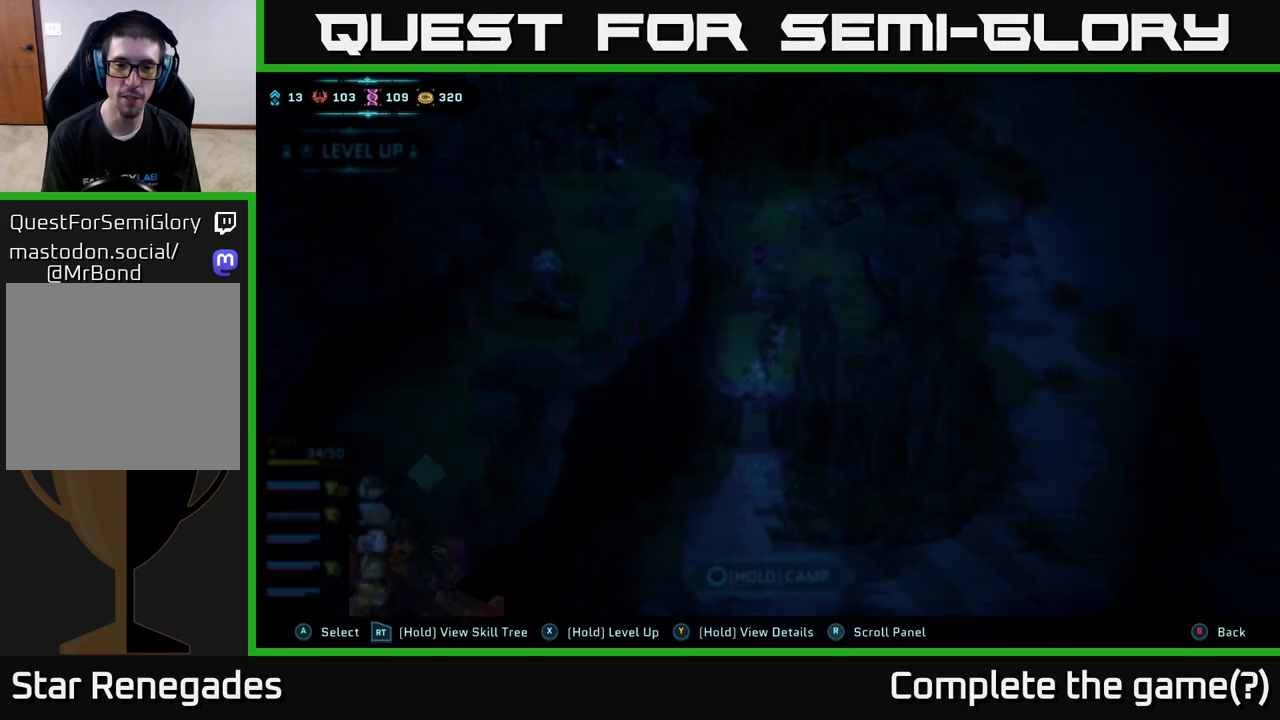
{"buttons": [], "left_stick": "down", "right_stick": "center", "events": [[400, "left_stick", "down"]]}
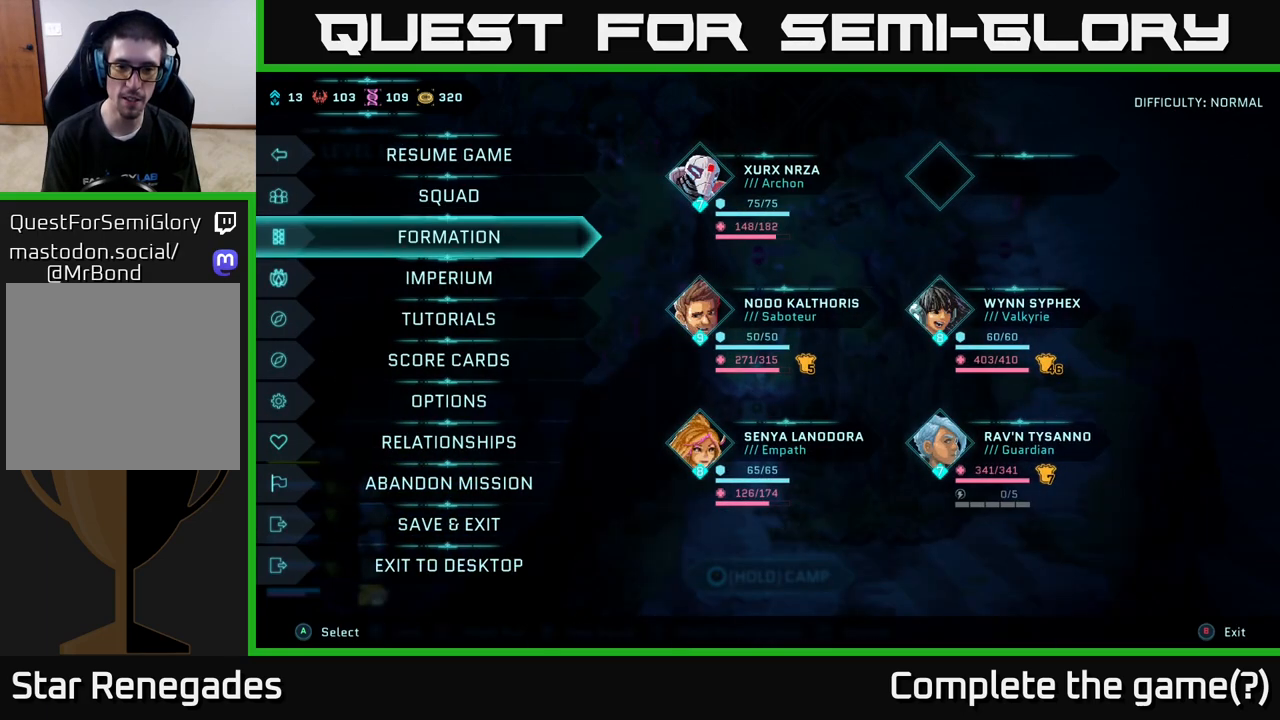
{"buttons": [], "left_stick": "center", "right_stick": "center", "events": [[83, "left_stick", "center"], [233, "B", "down"], [383, "B", "up"]]}
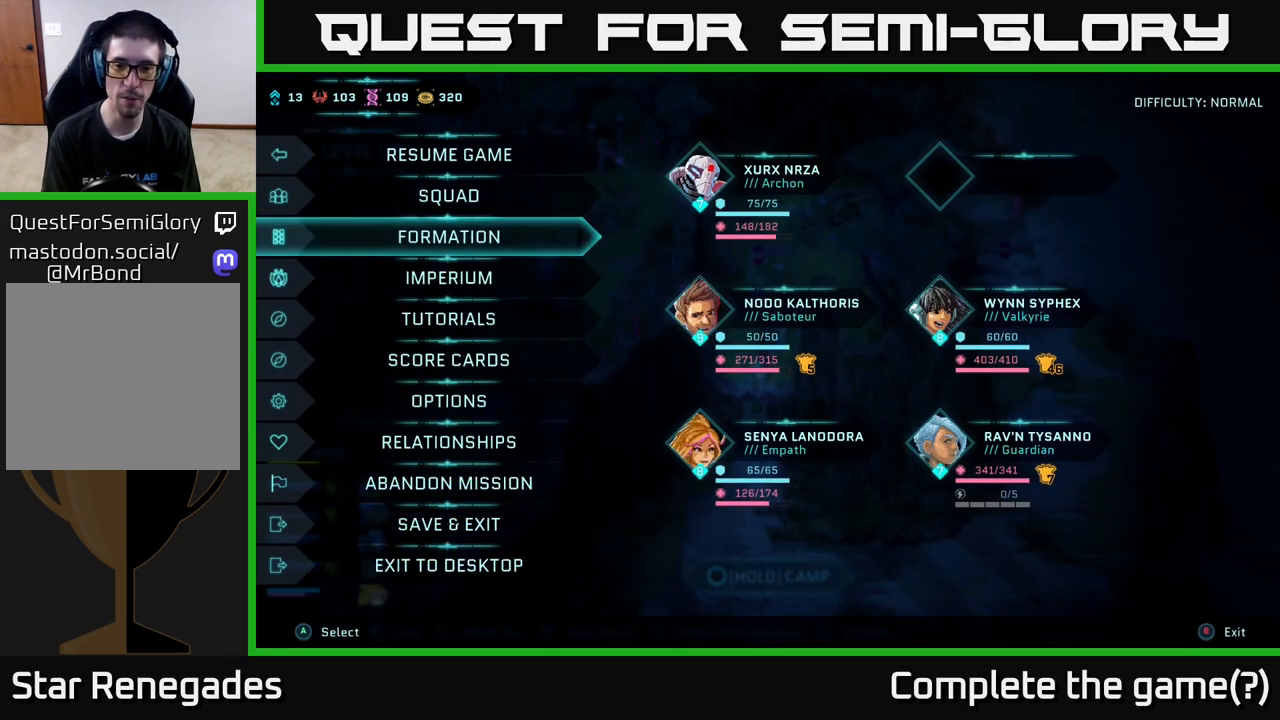
{"buttons": ["B"], "left_stick": "center", "right_stick": "center", "events": [[217, "left_stick", "up"], [383, "left_stick", "center"], [417, "B", "down"]]}
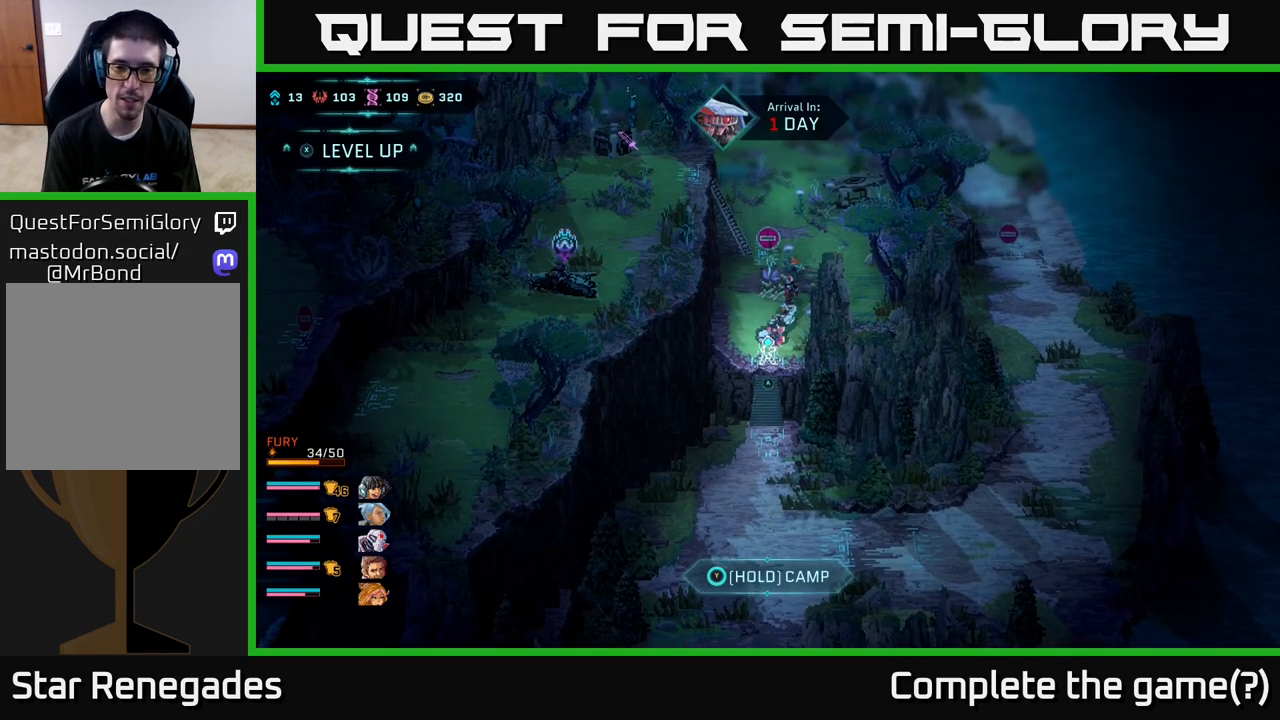
{"buttons": [], "left_stick": "center", "right_stick": "center", "events": [[17, "B", "up"], [433, "A", "down"], [500, "A", "up"]]}
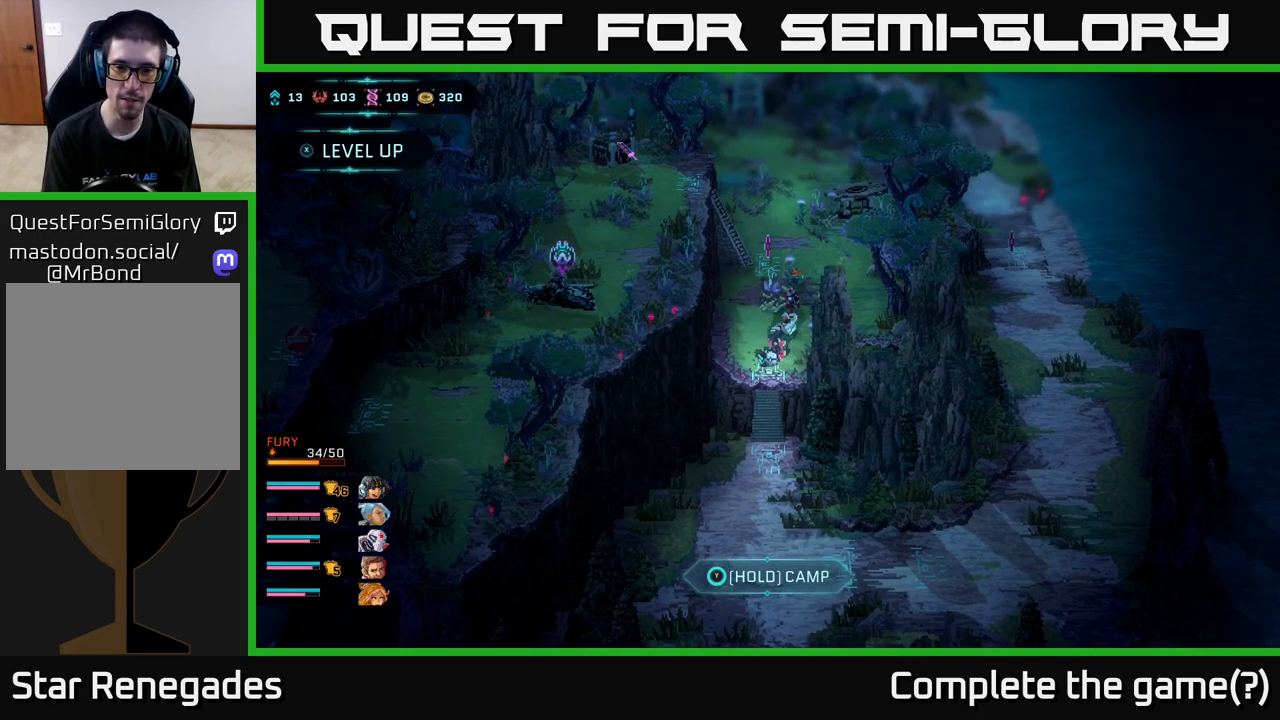
{"buttons": [], "left_stick": "down", "right_stick": "center", "events": [[167, "left_stick", "down"]]}
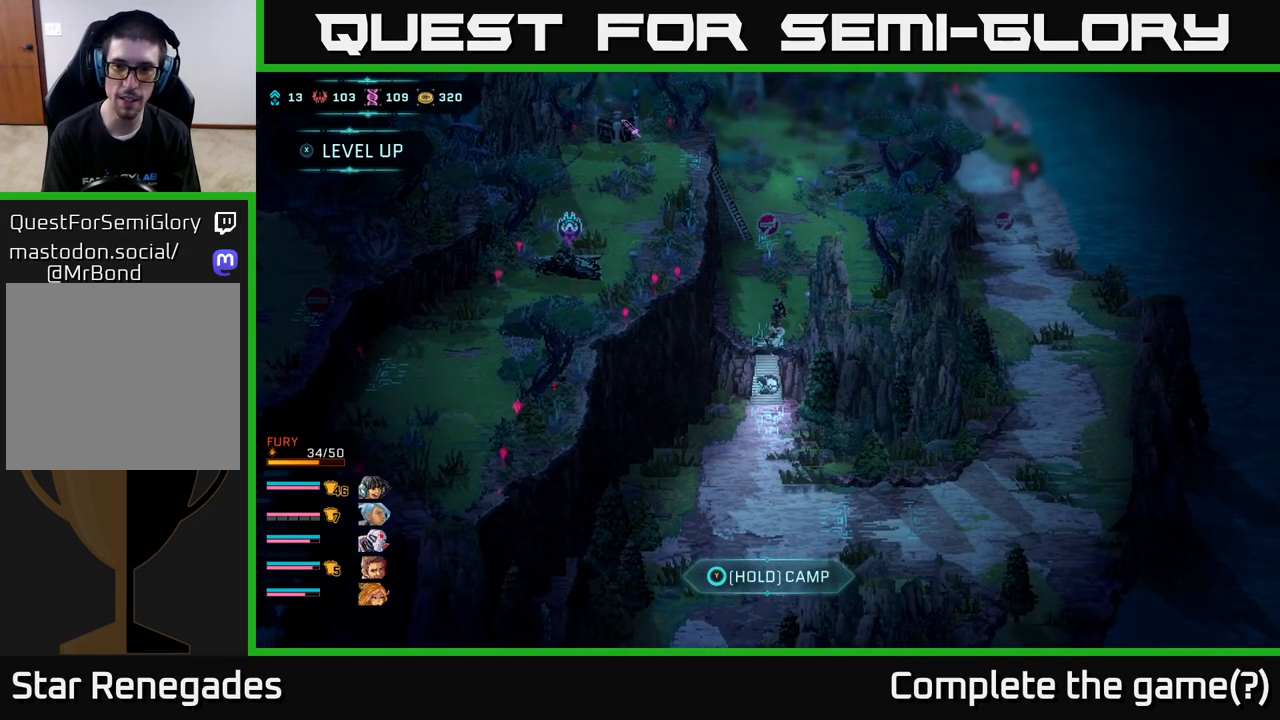
{"buttons": [], "left_stick": "down", "right_stick": "center", "events": []}
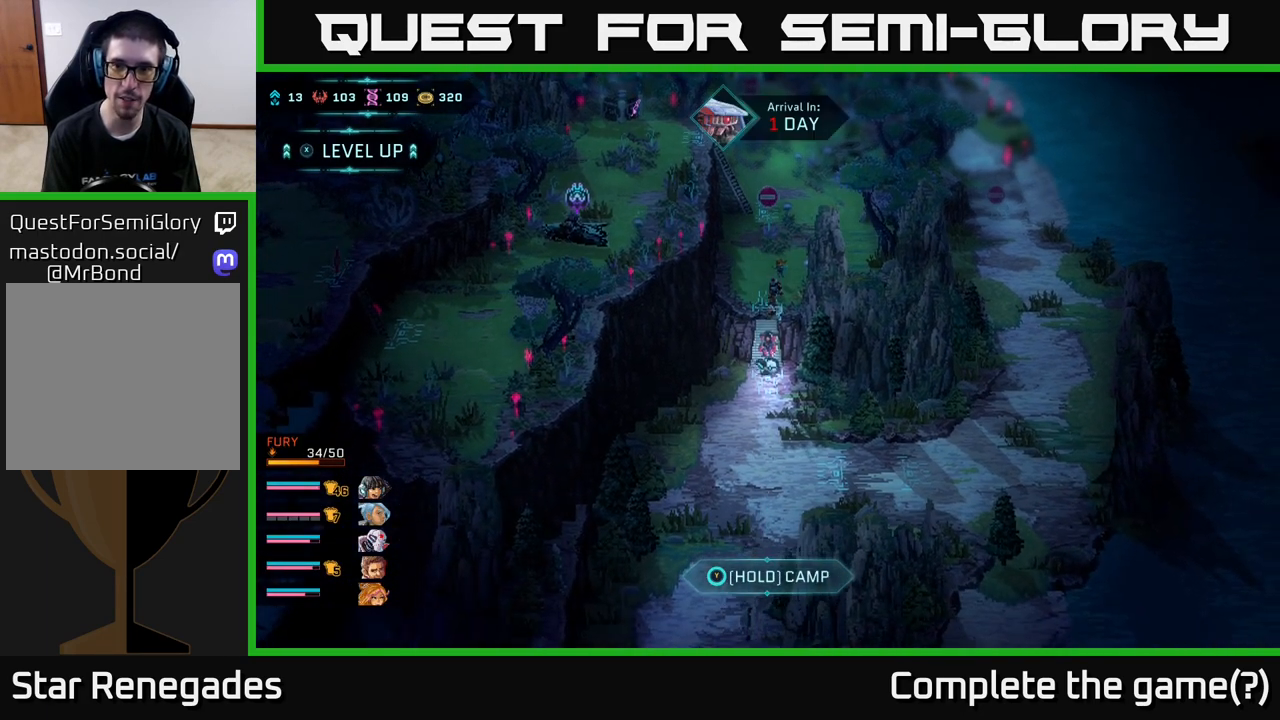
{"buttons": ["B"], "left_stick": "down", "right_stick": "center", "events": [[233, "B", "down"]]}
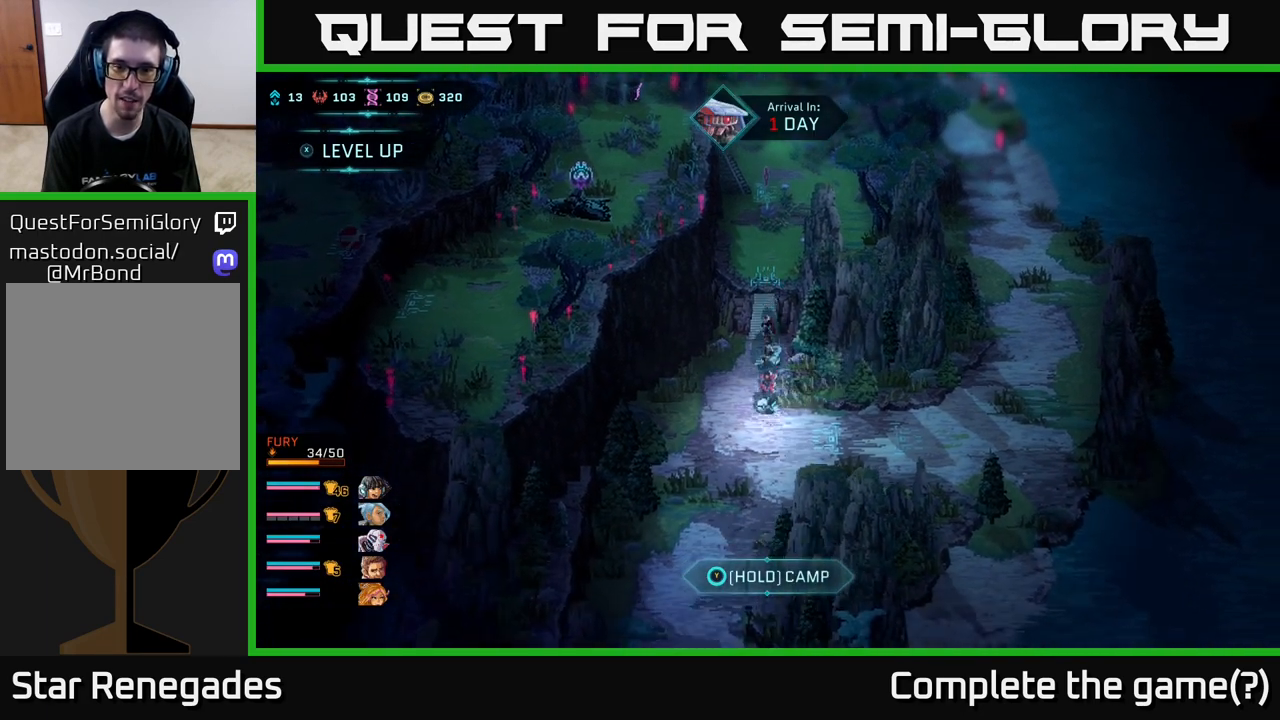
{"buttons": ["B"], "left_stick": "down-left", "right_stick": "center", "events": [[250, "left_stick", "down-left"]]}
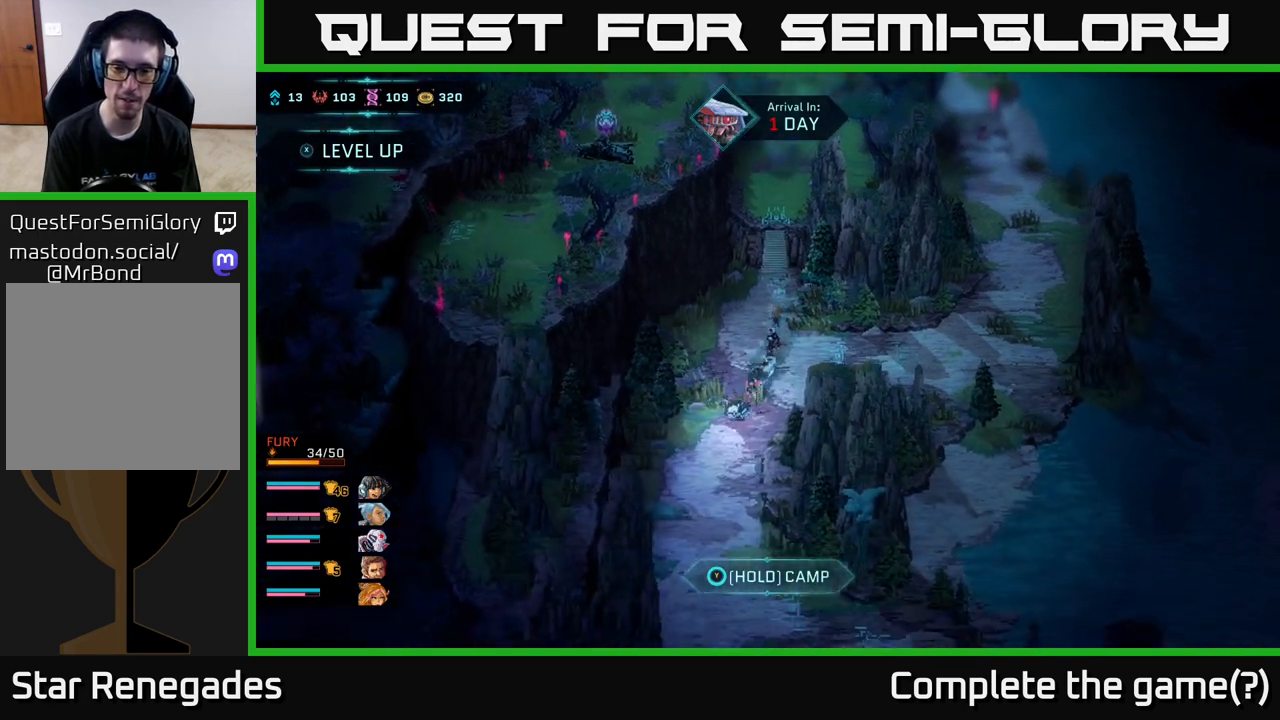
{"buttons": ["B"], "left_stick": "down-right", "right_stick": "center", "events": [[33, "left_stick", "down"], [467, "left_stick", "down-right"]]}
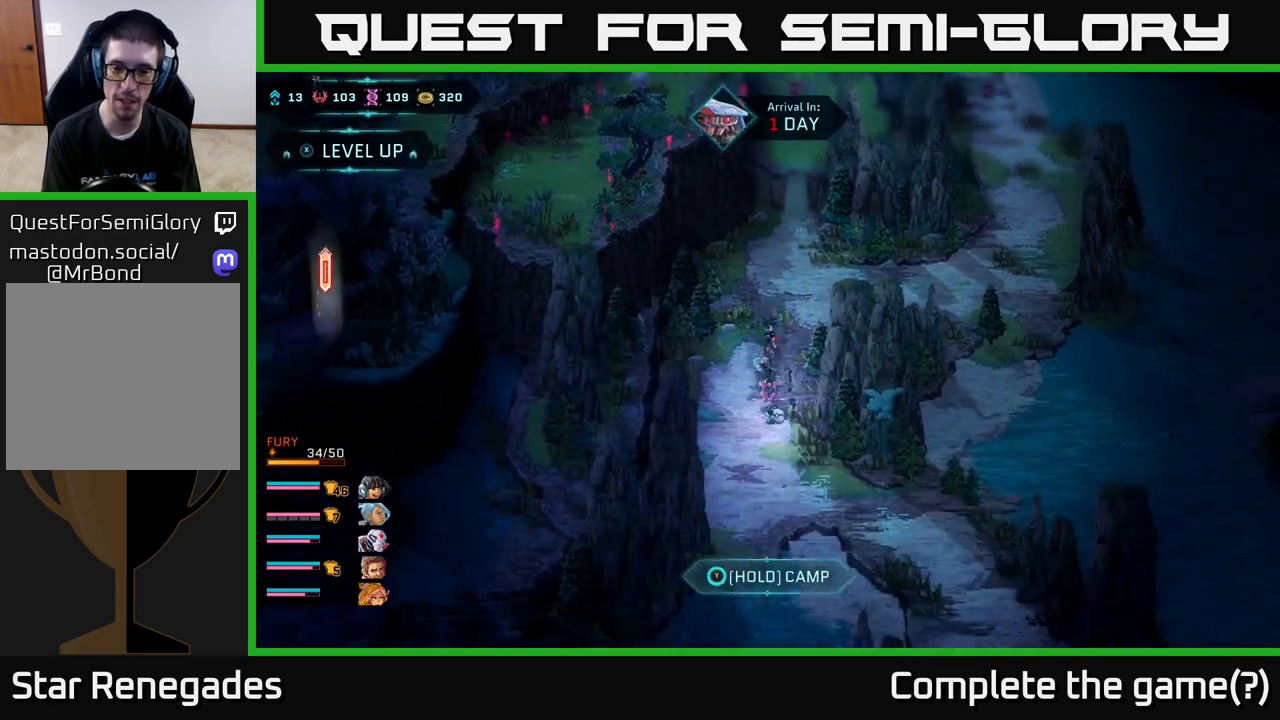
{"buttons": [], "left_stick": "down-right", "right_stick": "center", "events": [[117, "left_stick", "down"], [400, "left_stick", "down-right"], [450, "B", "up"]]}
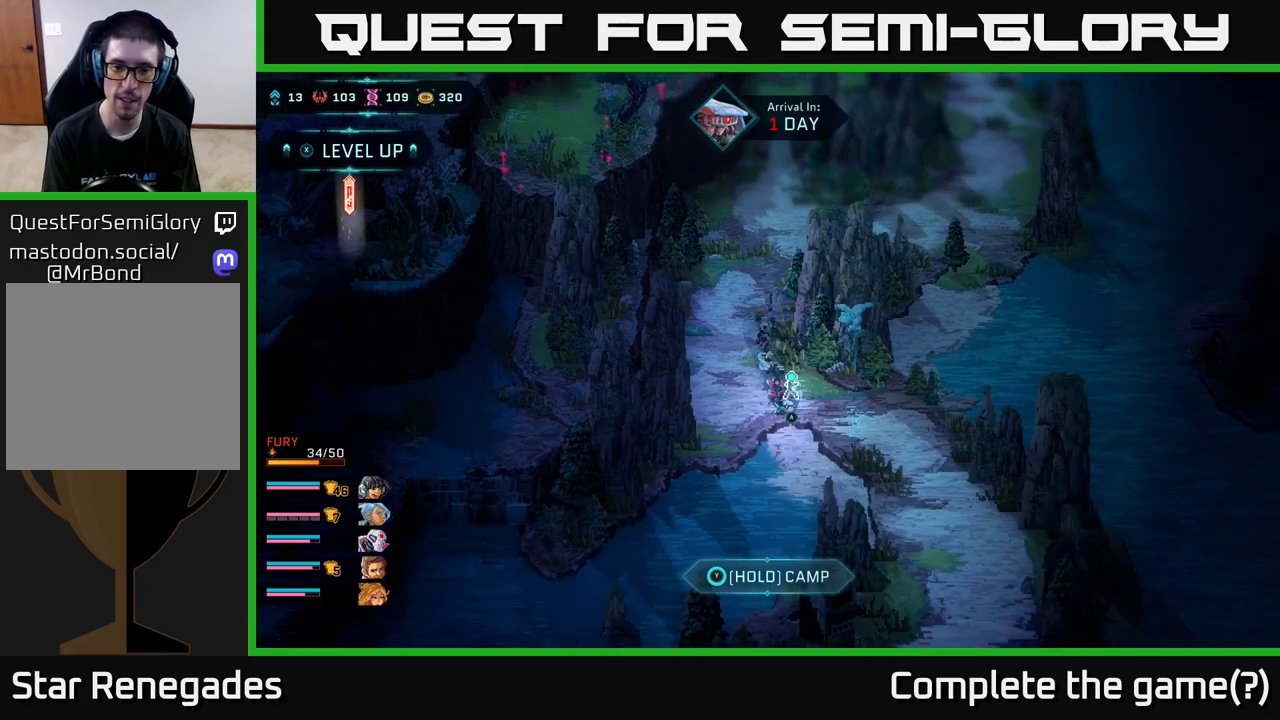
{"buttons": [], "left_stick": "center", "right_stick": "left", "events": [[67, "right_stick", "left"], [133, "left_stick", "center"]]}
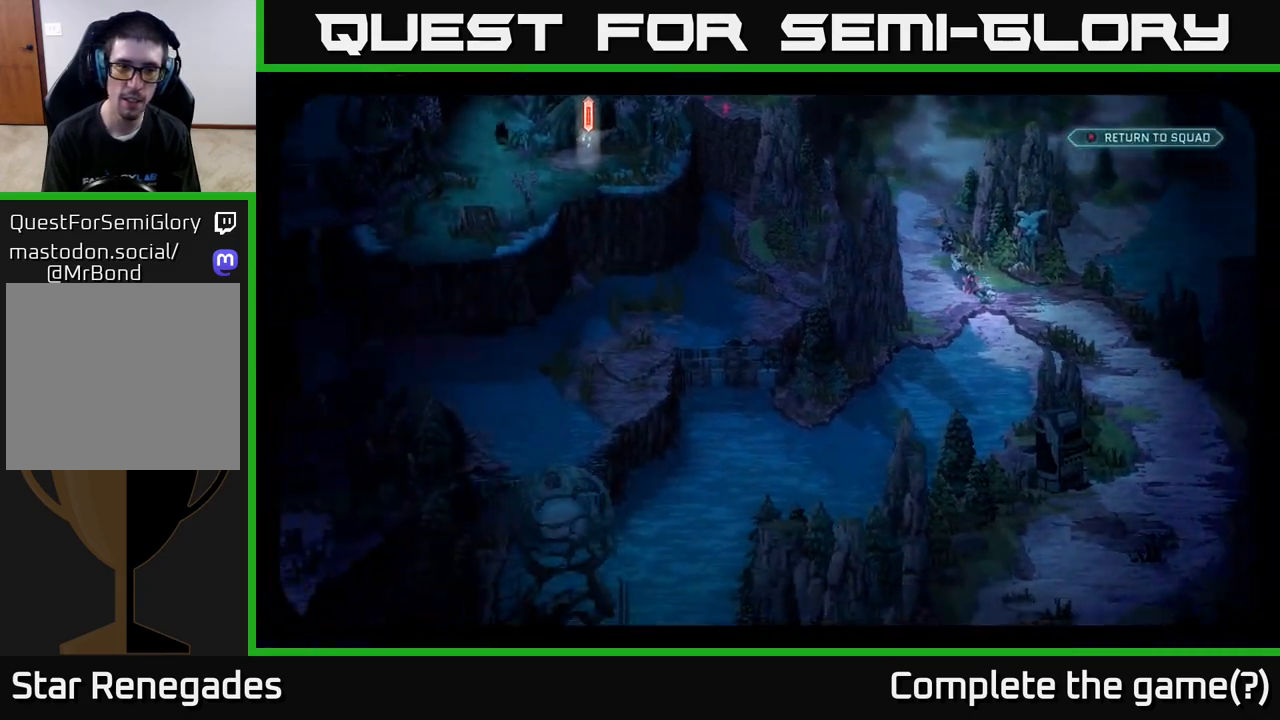
{"buttons": [], "left_stick": "center", "right_stick": "up", "events": [[117, "right_stick", "up-left"], [417, "right_stick", "up"]]}
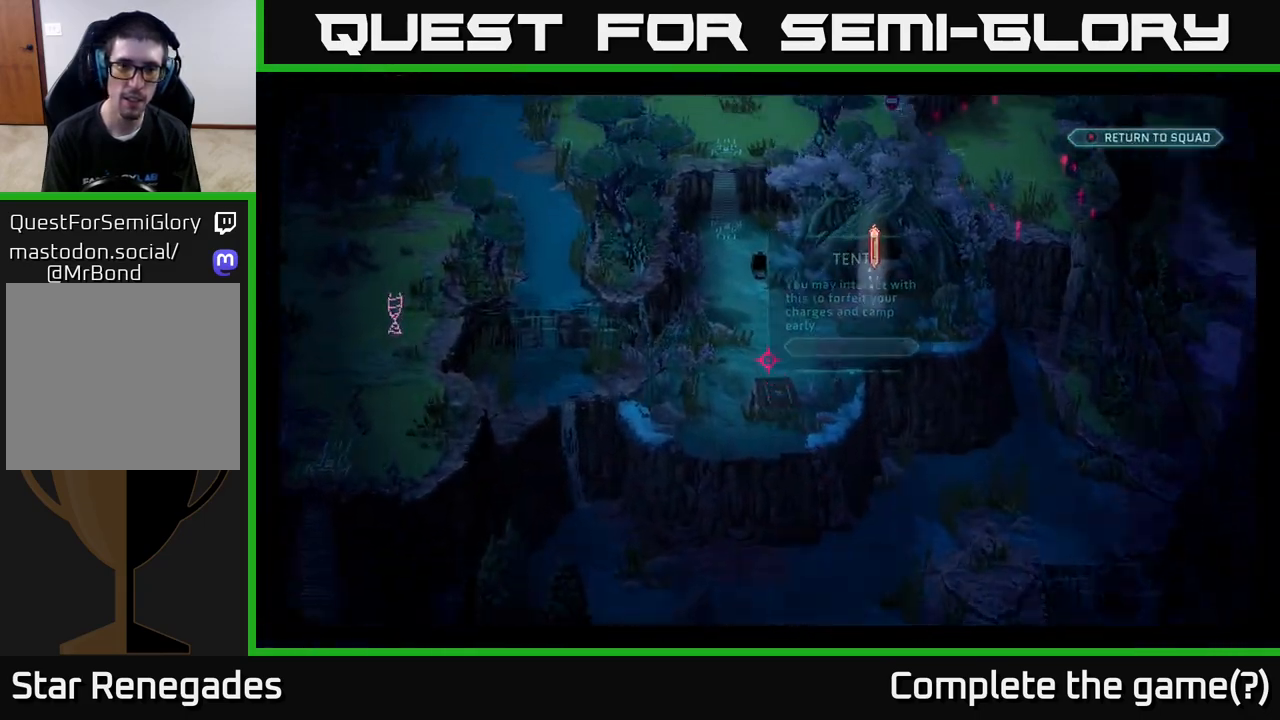
{"buttons": [], "left_stick": "center", "right_stick": "center", "events": [[167, "right_stick", "center"]]}
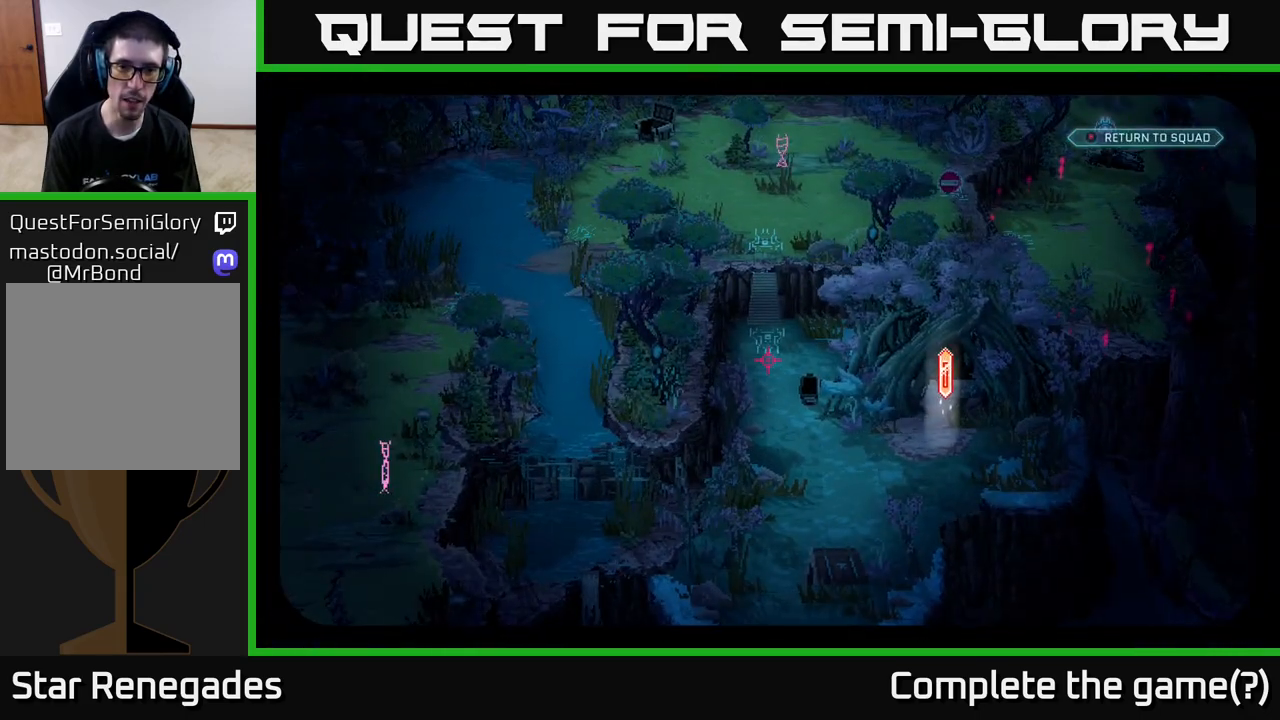
{"buttons": [], "left_stick": "center", "right_stick": "up-right", "events": [[150, "right_stick", "left"], [417, "right_stick", "up-right"]]}
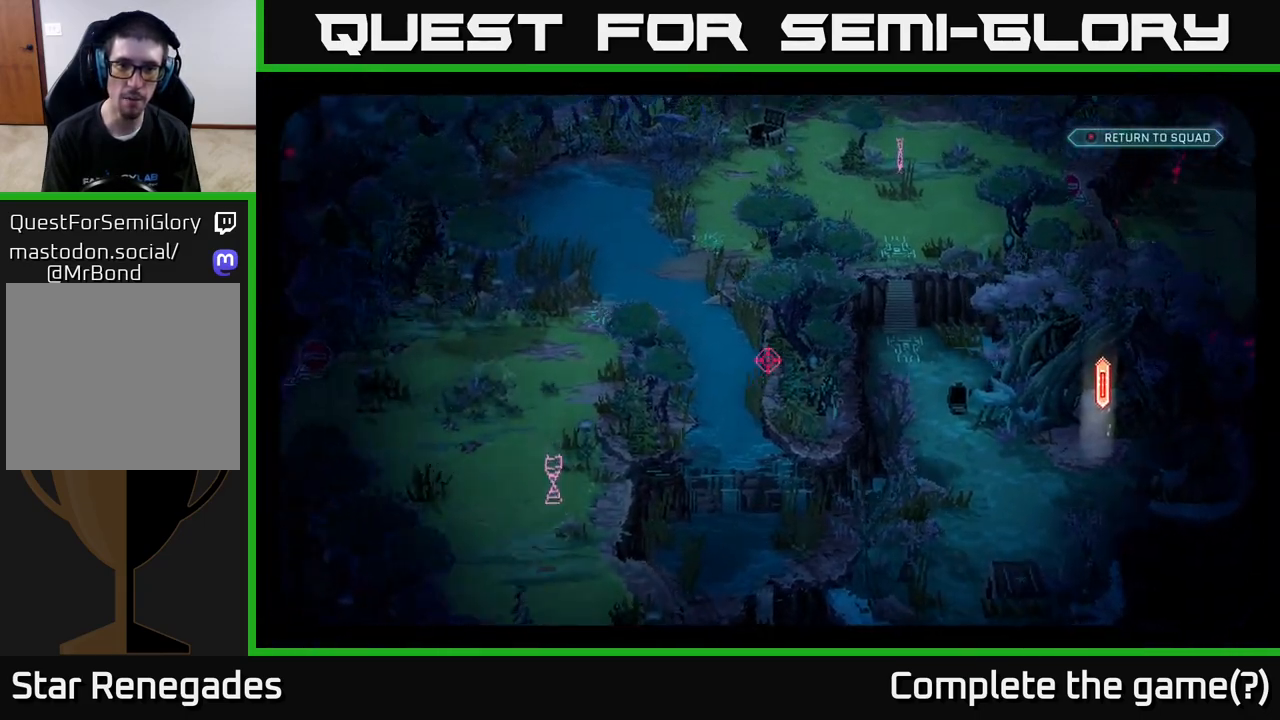
{"buttons": [], "left_stick": "center", "right_stick": "down-left", "events": [[83, "right_stick", "center"], [233, "right_stick", "down-left"]]}
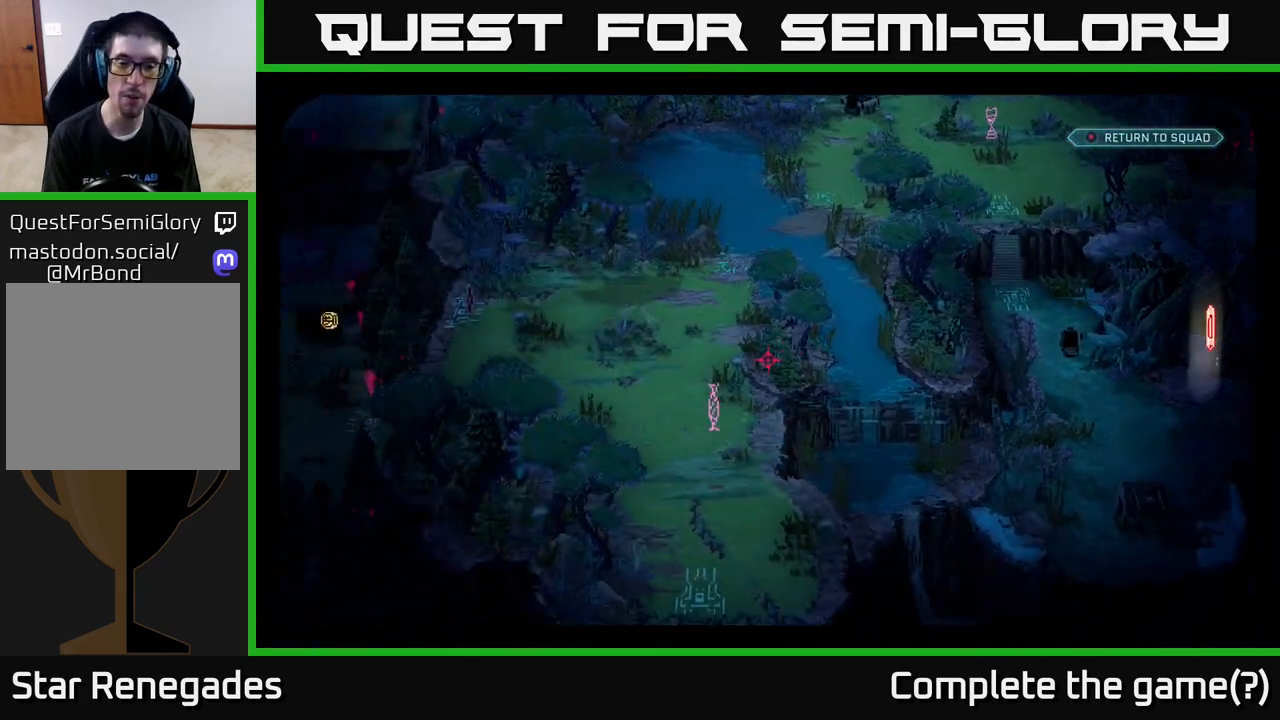
{"buttons": [], "left_stick": "center", "right_stick": "center", "events": [[33, "right_stick", "center"]]}
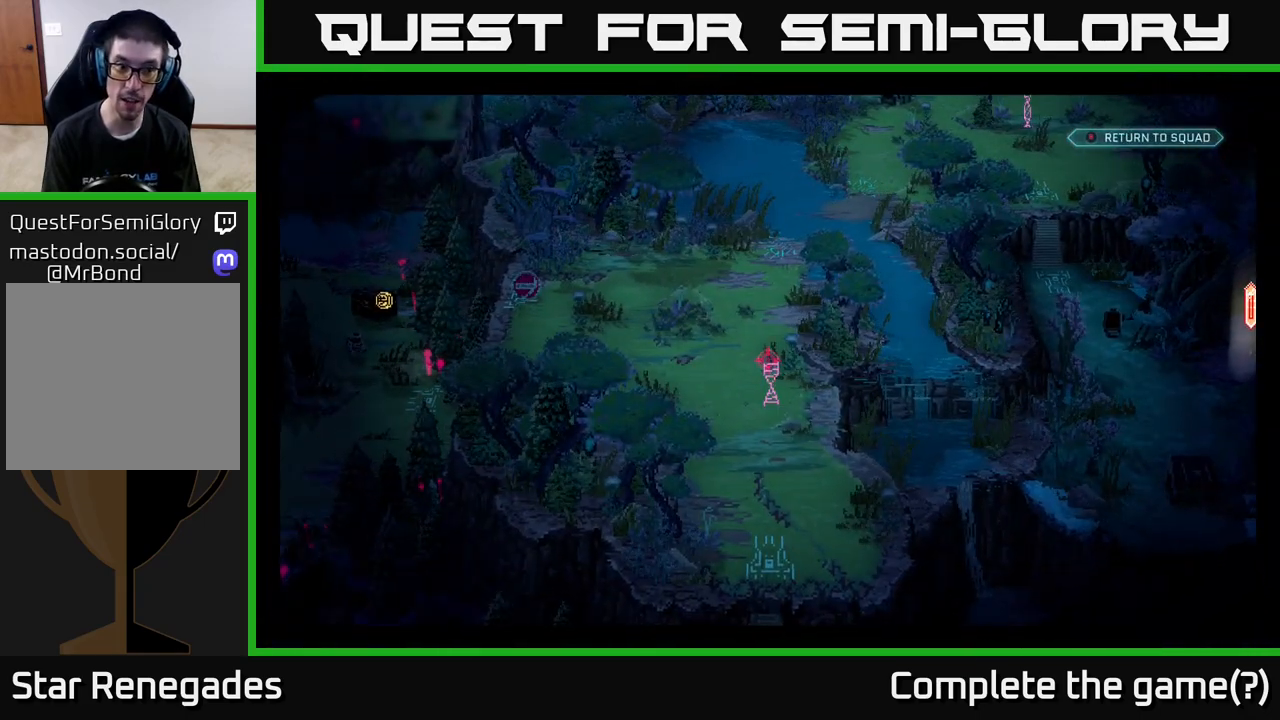
{"buttons": [], "left_stick": "center", "right_stick": "up-right", "events": [[133, "right_stick", "left"], [367, "right_stick", "up"], [417, "right_stick", "up-right"]]}
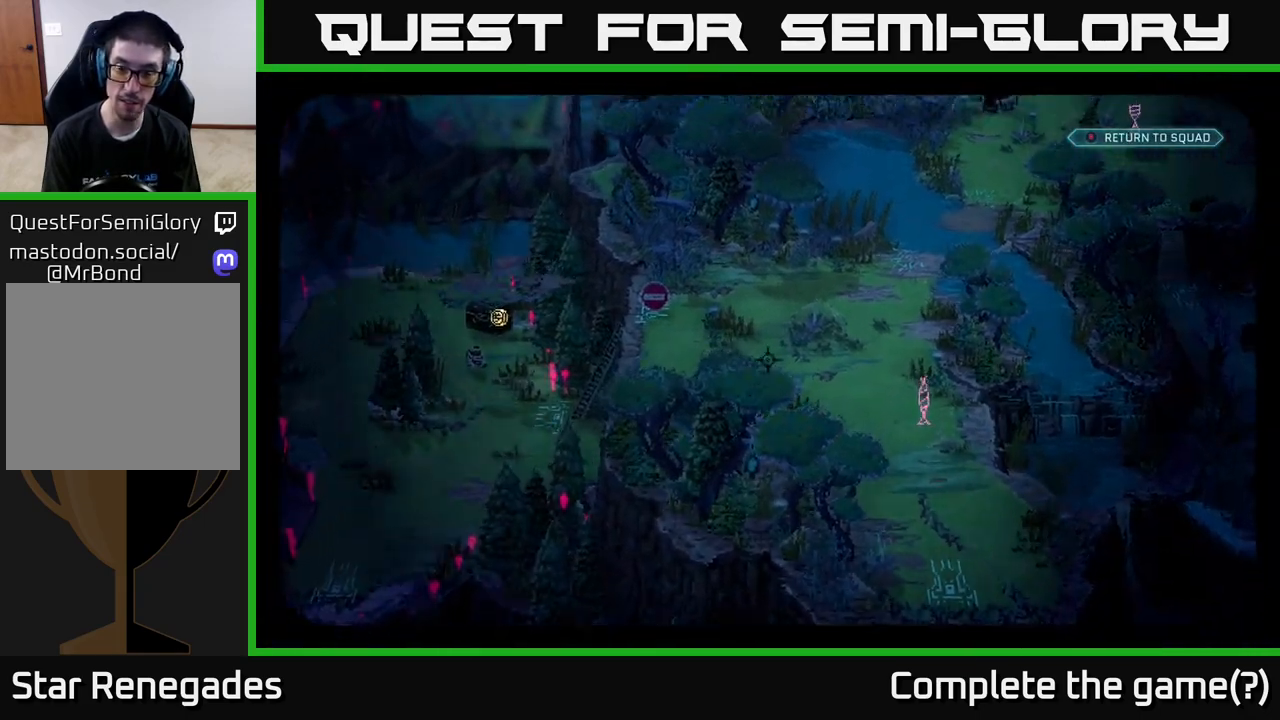
{"buttons": [], "left_stick": "center", "right_stick": "center", "events": [[450, "right_stick", "center"]]}
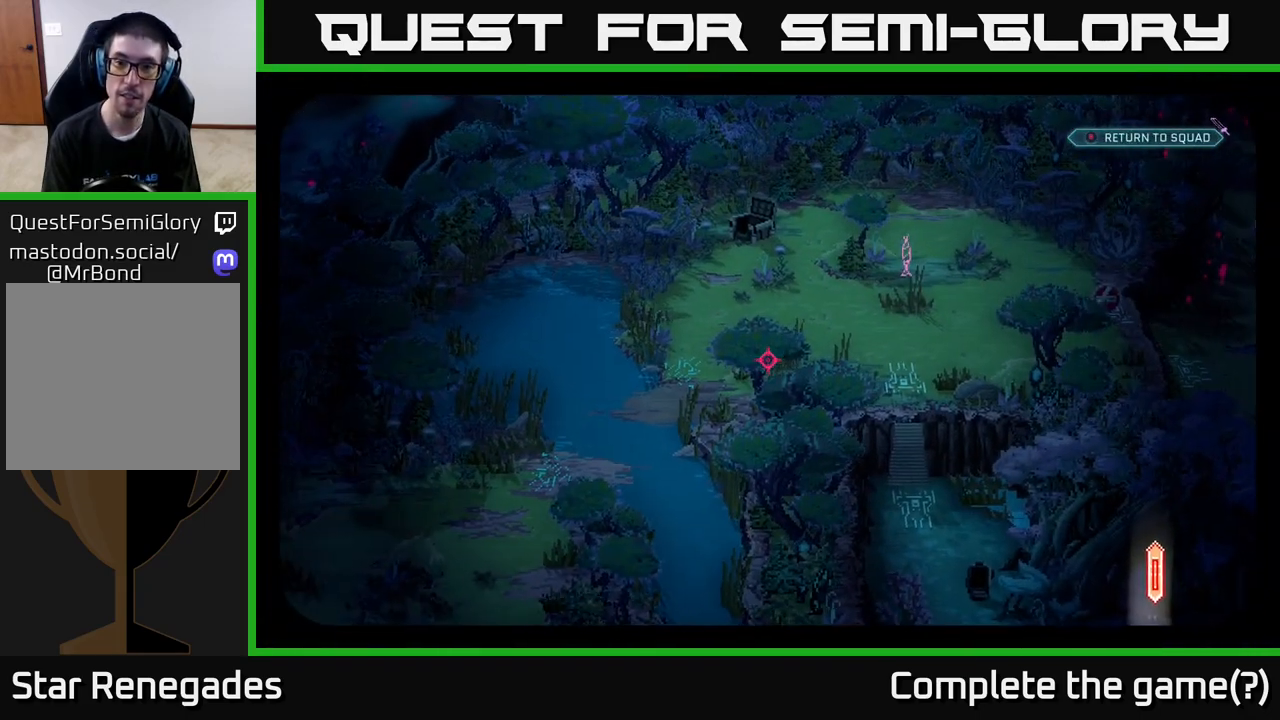
{"buttons": [], "left_stick": "center", "right_stick": "center", "events": [[200, "right_stick", "up-right"], [500, "right_stick", "center"]]}
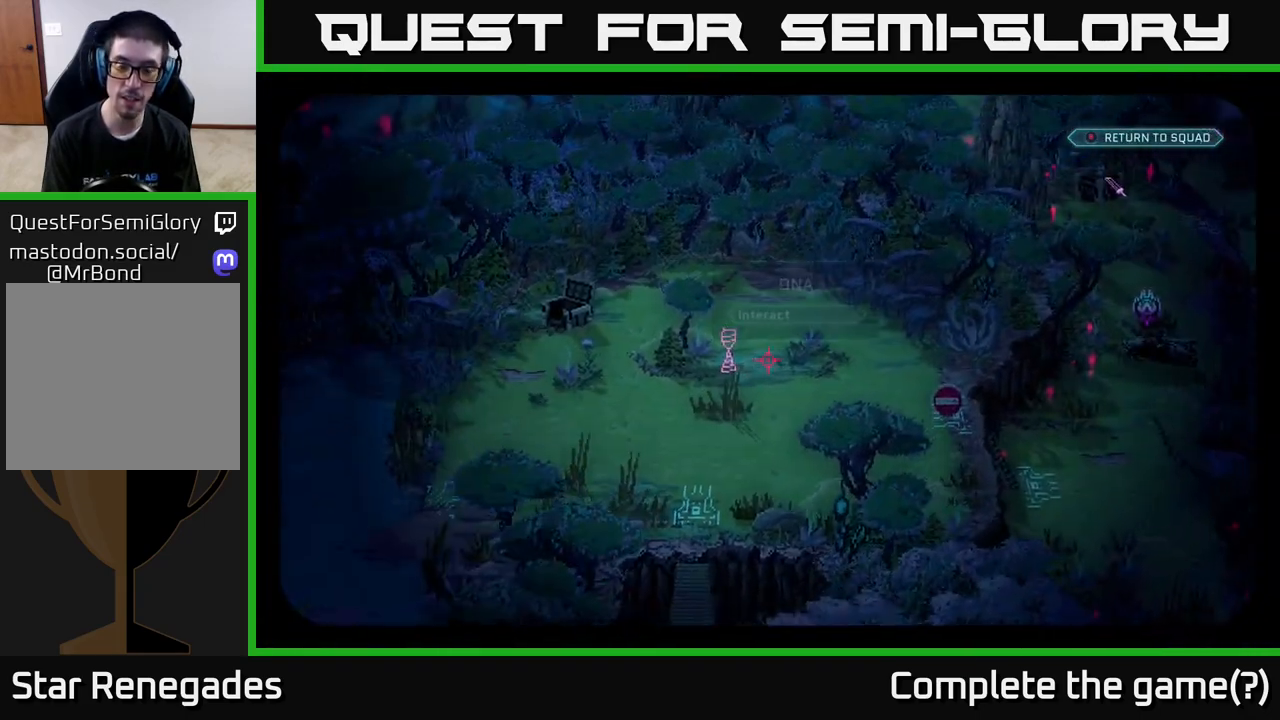
{"buttons": [], "left_stick": "center", "right_stick": "right", "events": [[283, "right_stick", "right"]]}
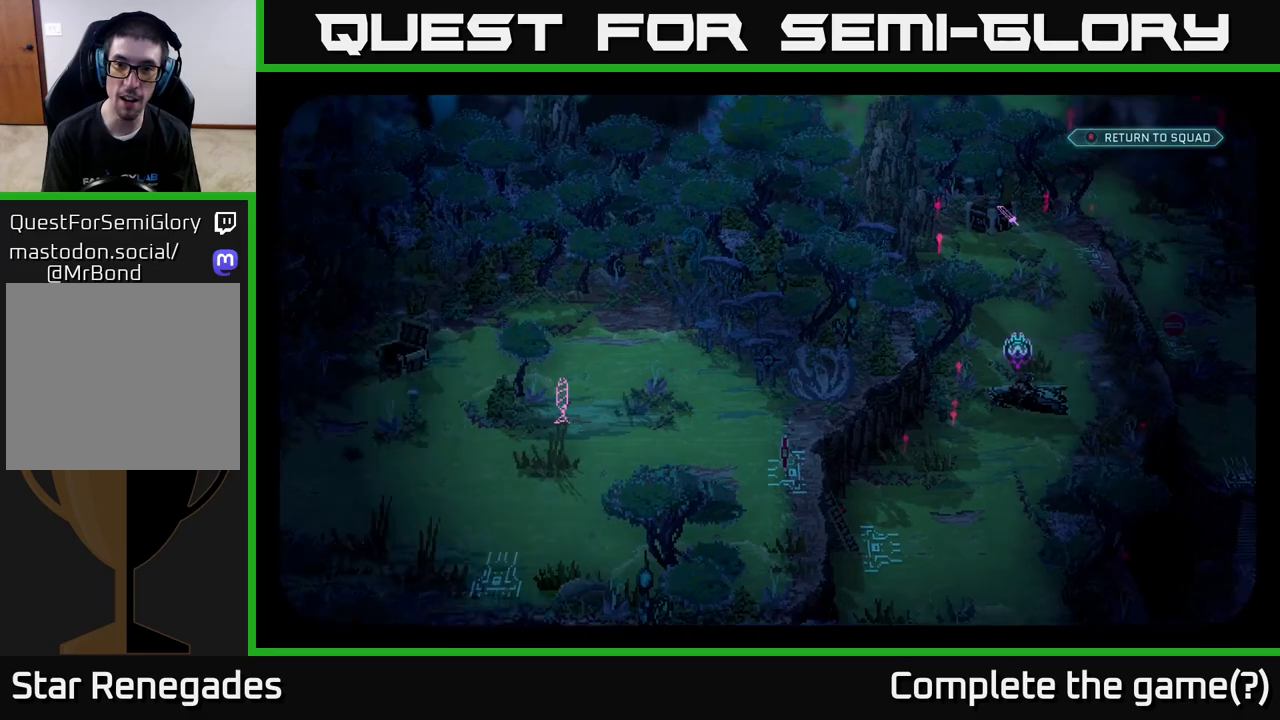
{"buttons": [], "left_stick": "center", "right_stick": "center", "events": [[250, "right_stick", "center"]]}
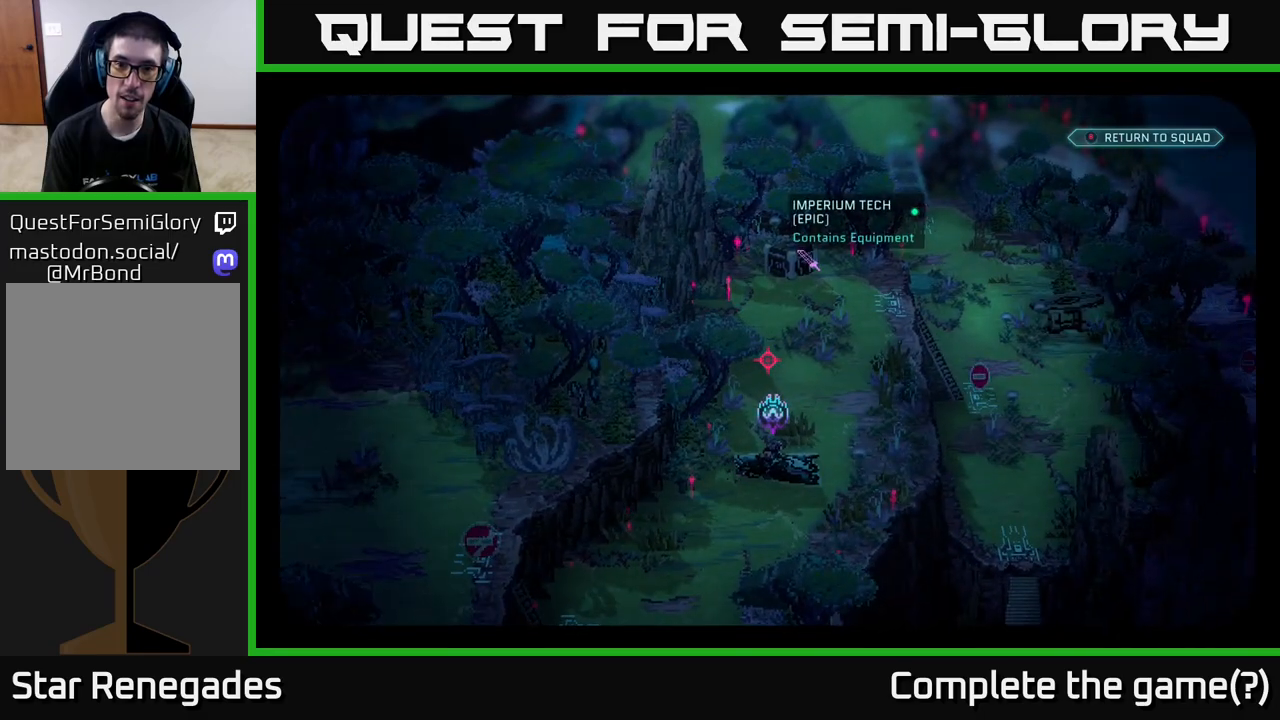
{"buttons": [], "left_stick": "center", "right_stick": "center", "events": [[167, "right_stick", "up"], [500, "right_stick", "center"]]}
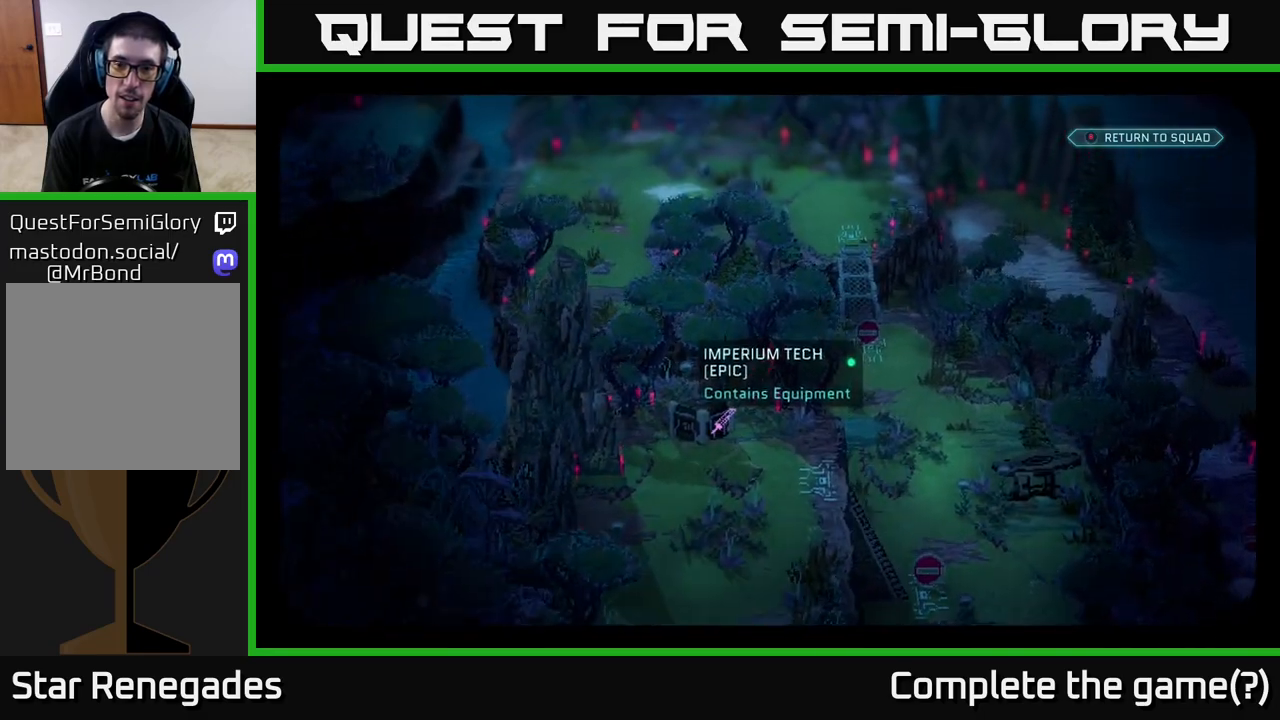
{"buttons": [], "left_stick": "center", "right_stick": "up-left", "events": [[133, "right_stick", "up"], [433, "right_stick", "up-left"]]}
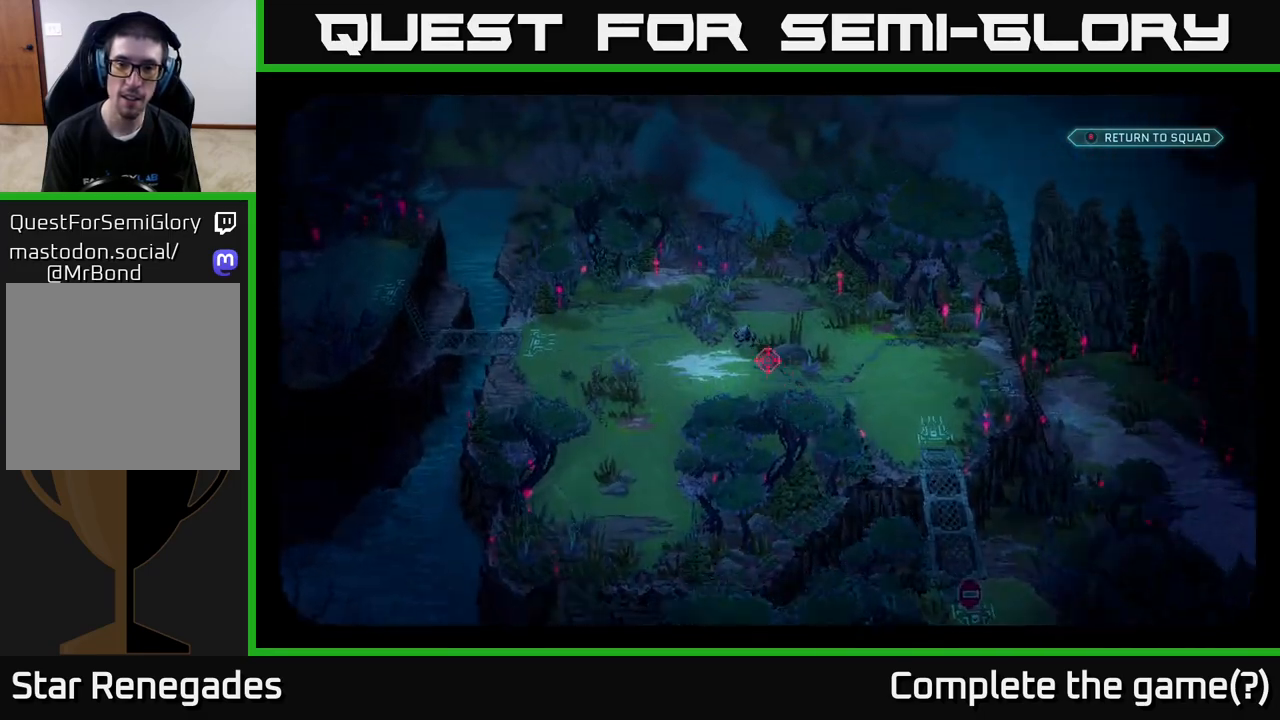
{"buttons": [], "left_stick": "center", "right_stick": "left", "events": [[50, "right_stick", "left"]]}